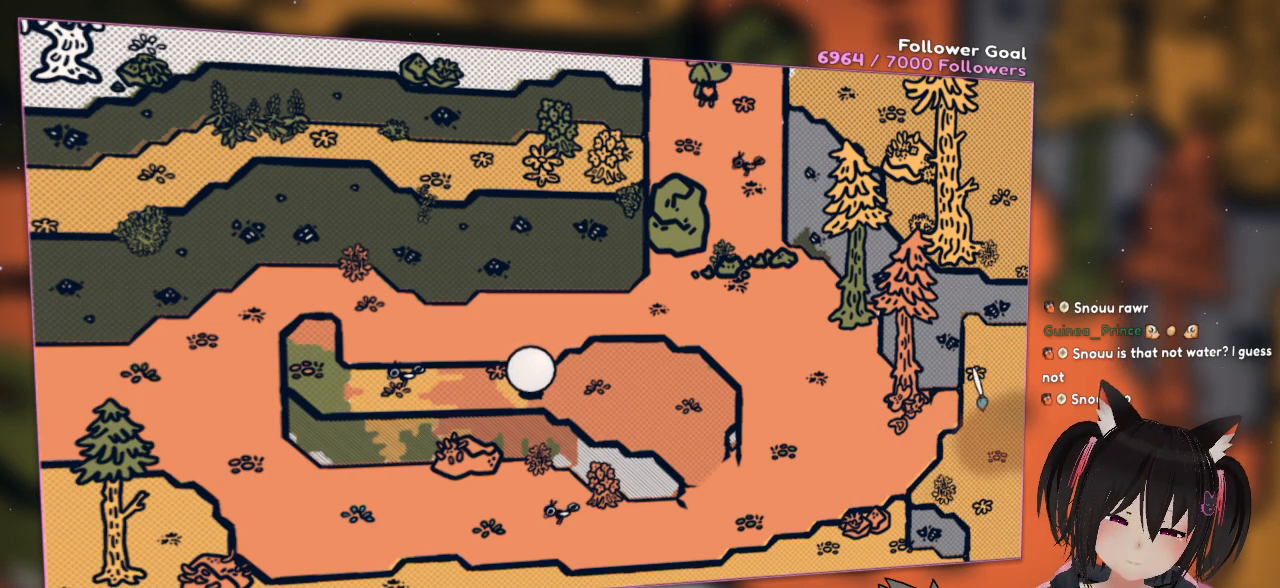
Gameplay with a controller (Nintendo layout); each line is a JSON object with the inputs held at the frame after it. "events" lists button and stick changes between this image and that frame as [ms after this image, input, new state], when the widget could be followed in between. Not read: L1 L2 R1.
{"buttons": [], "left_stick": "center", "right_stick": "up-left", "events": [[200, "right_stick", "up-left"]]}
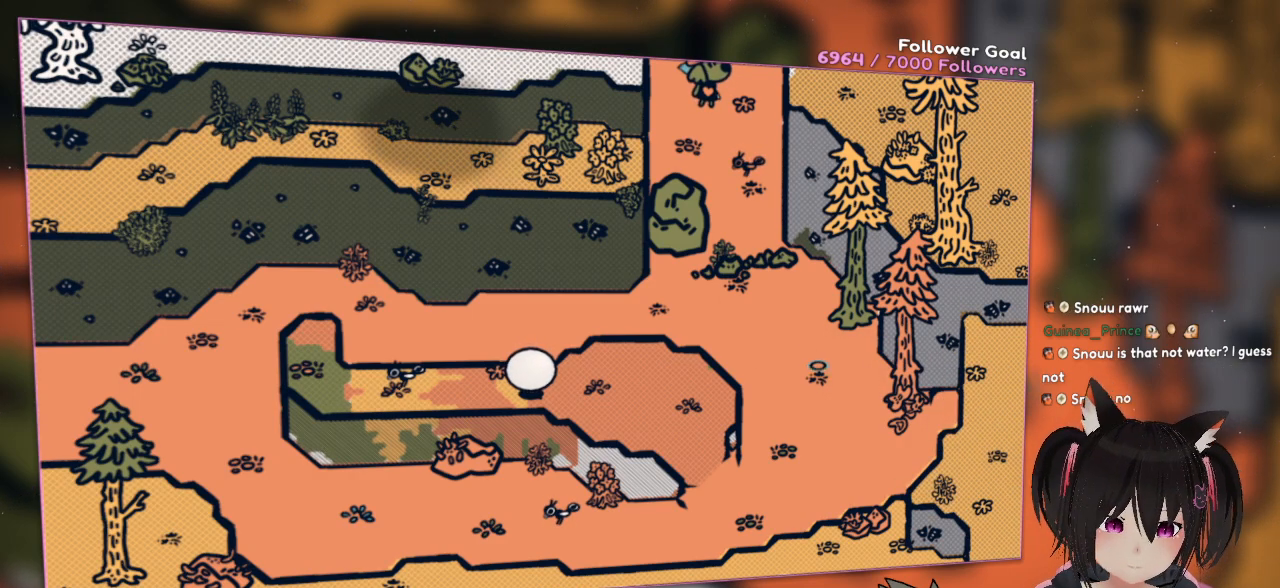
{"buttons": [], "left_stick": "center", "right_stick": "up-left", "events": []}
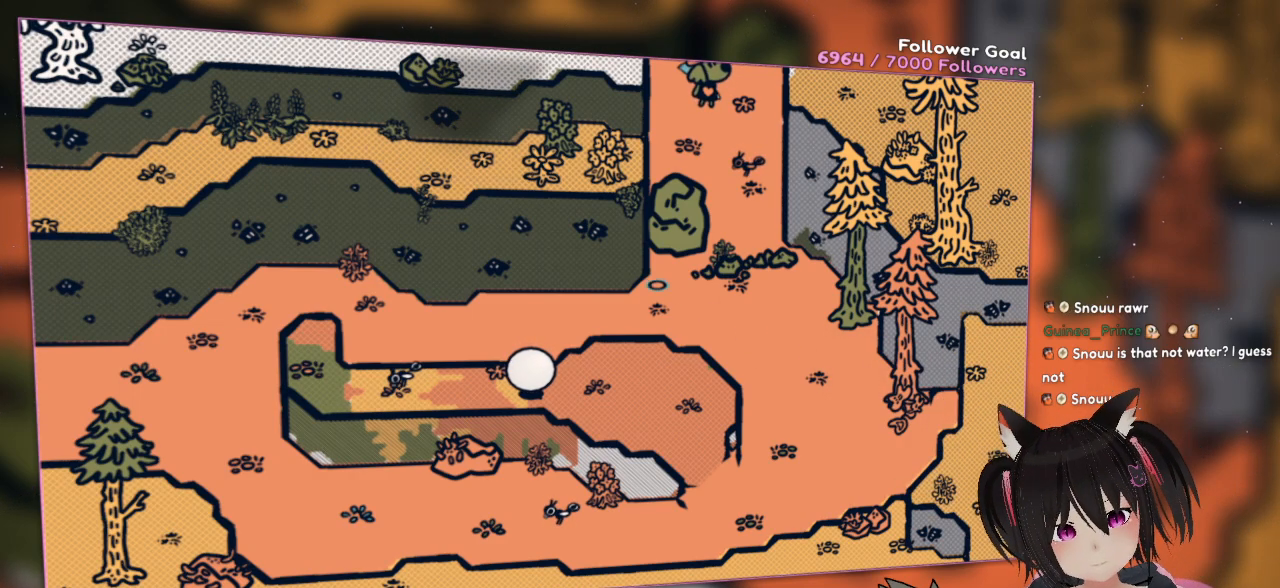
{"buttons": [], "left_stick": "center", "right_stick": "up-left", "events": []}
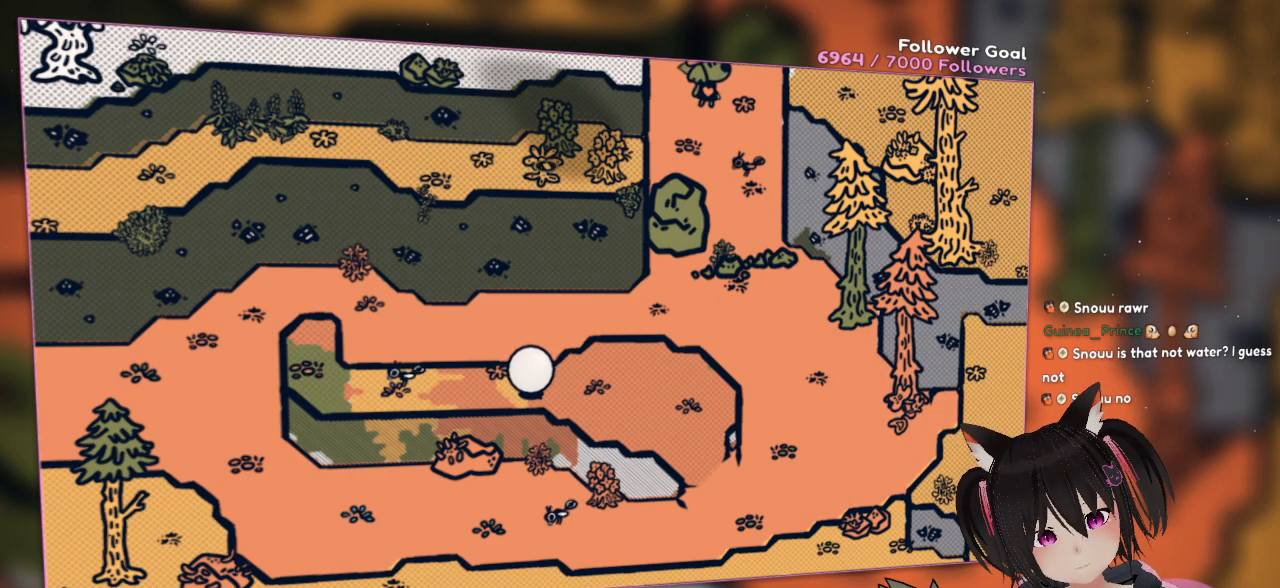
{"buttons": [], "left_stick": "center", "right_stick": "up", "events": [[200, "right_stick", "center"], [450, "right_stick", "up"]]}
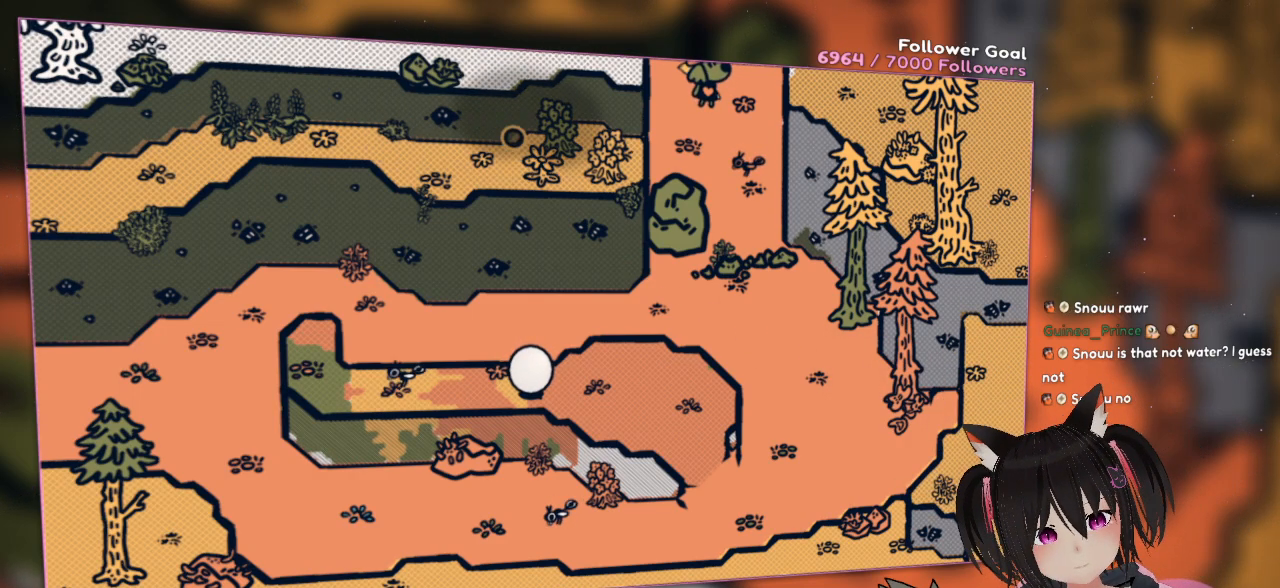
{"buttons": [], "left_stick": "center", "right_stick": "up", "events": [[200, "right_stick", "center"], [383, "right_stick", "up"]]}
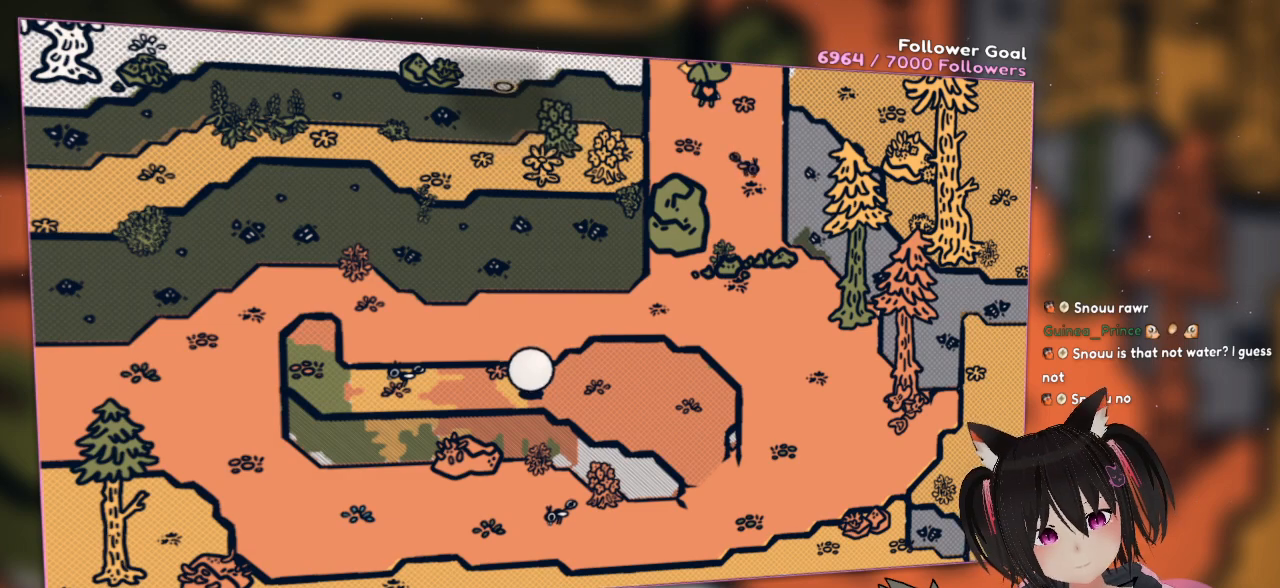
{"buttons": ["R2"], "left_stick": "center", "right_stick": "center", "events": [[150, "right_stick", "center"], [233, "R2", "down"], [367, "R2", "up"], [400, "R2", "down"]]}
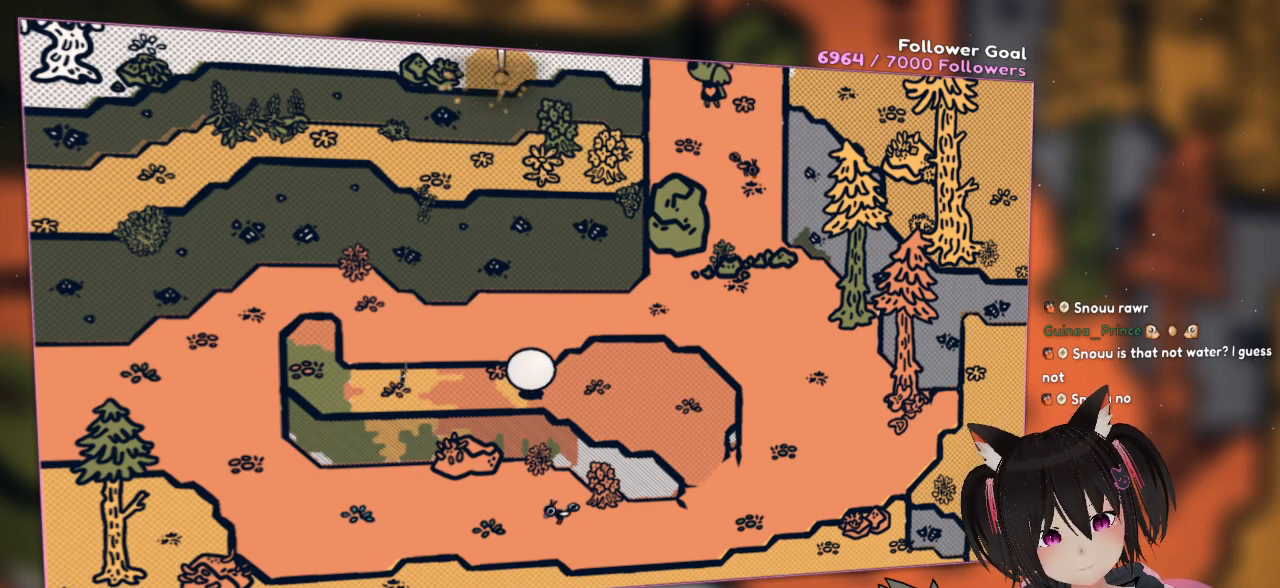
{"buttons": ["R2"], "left_stick": "center", "right_stick": "center", "events": []}
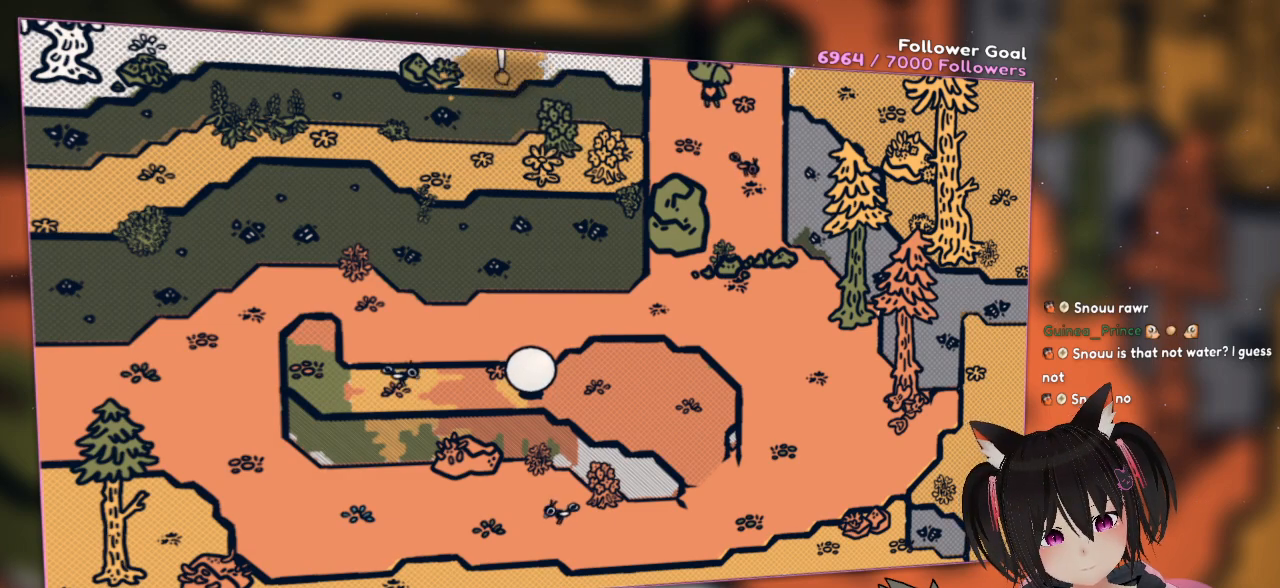
{"buttons": ["R2"], "left_stick": "center", "right_stick": "center", "events": []}
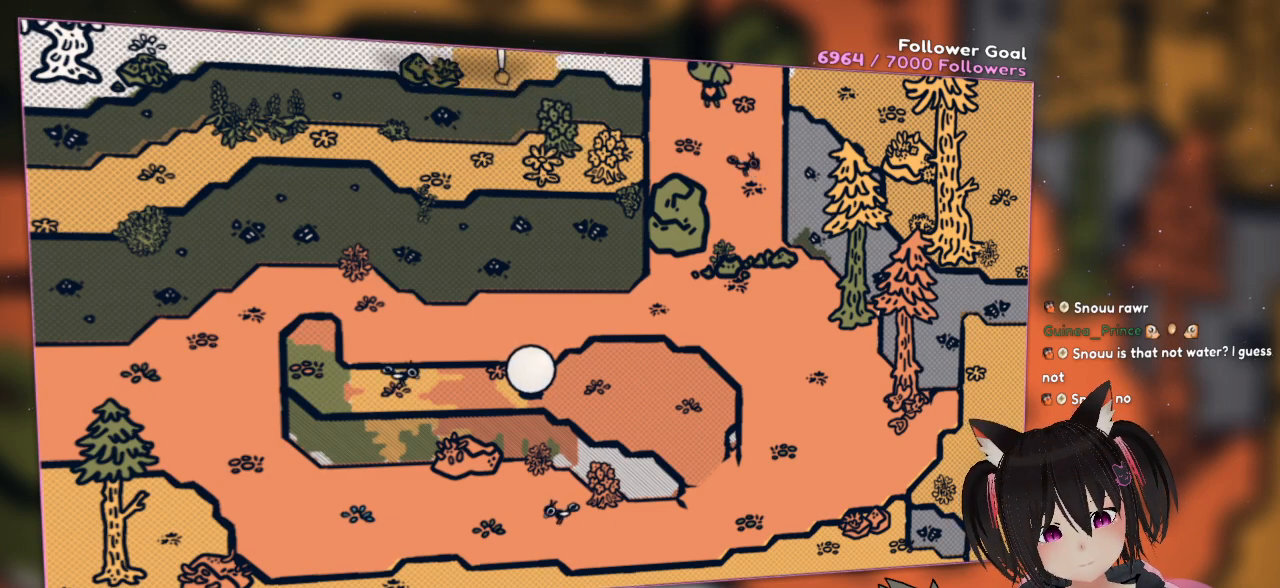
{"buttons": ["R2"], "left_stick": "center", "right_stick": "center", "events": []}
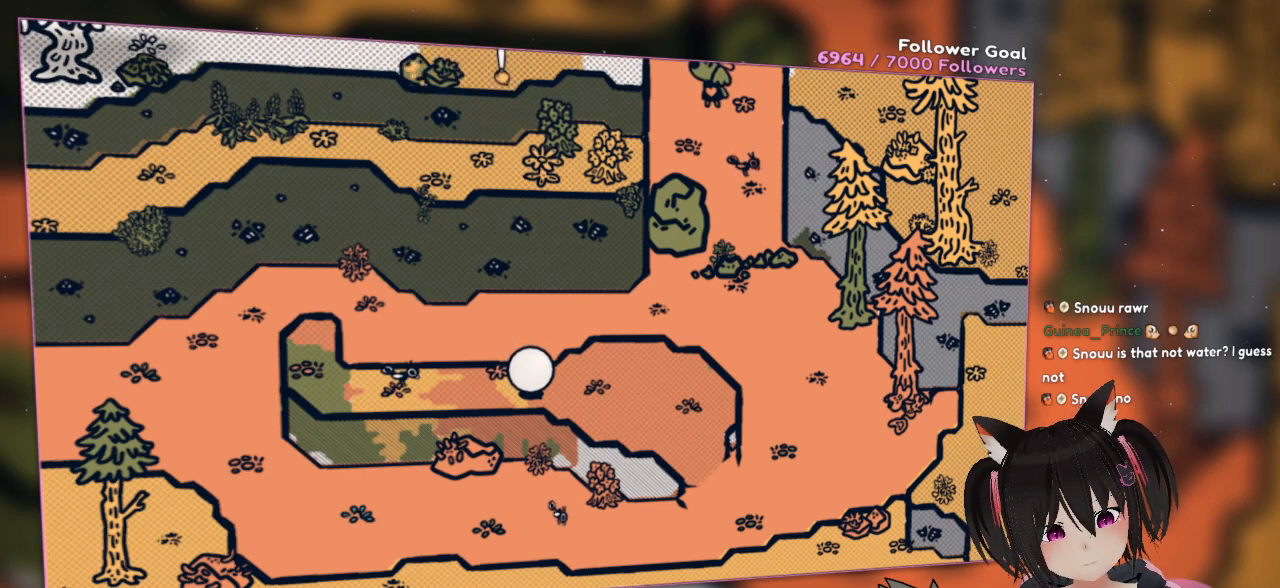
{"buttons": ["R2"], "left_stick": "center", "right_stick": "center", "events": []}
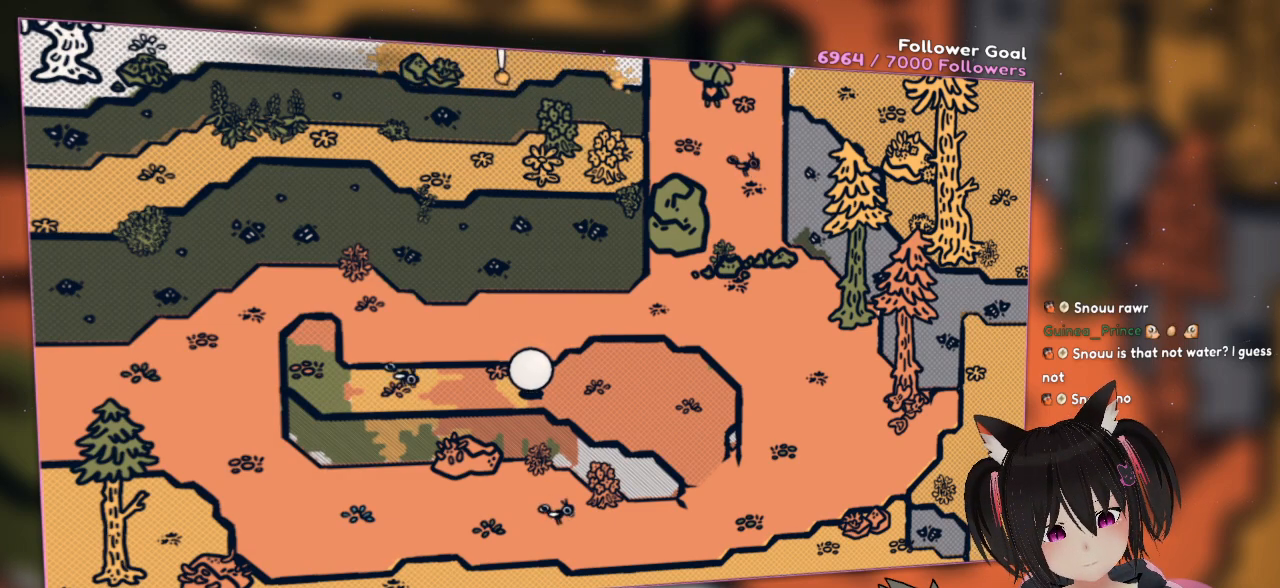
{"buttons": ["R2"], "left_stick": "center", "right_stick": "center", "events": []}
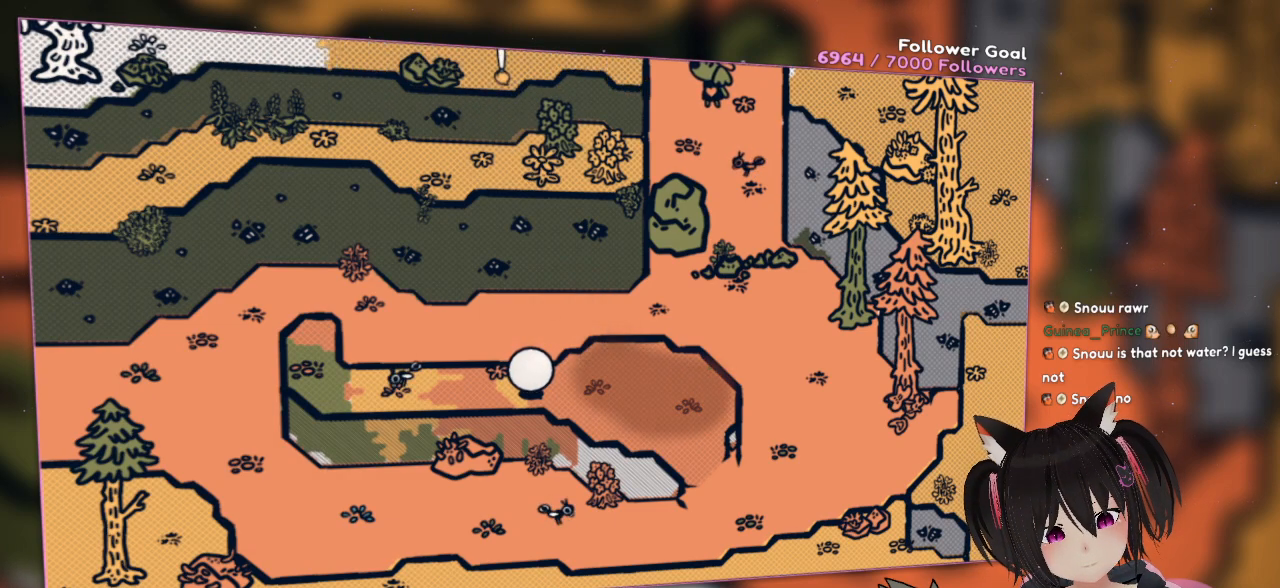
{"buttons": ["R2"], "left_stick": "center", "right_stick": "center", "events": []}
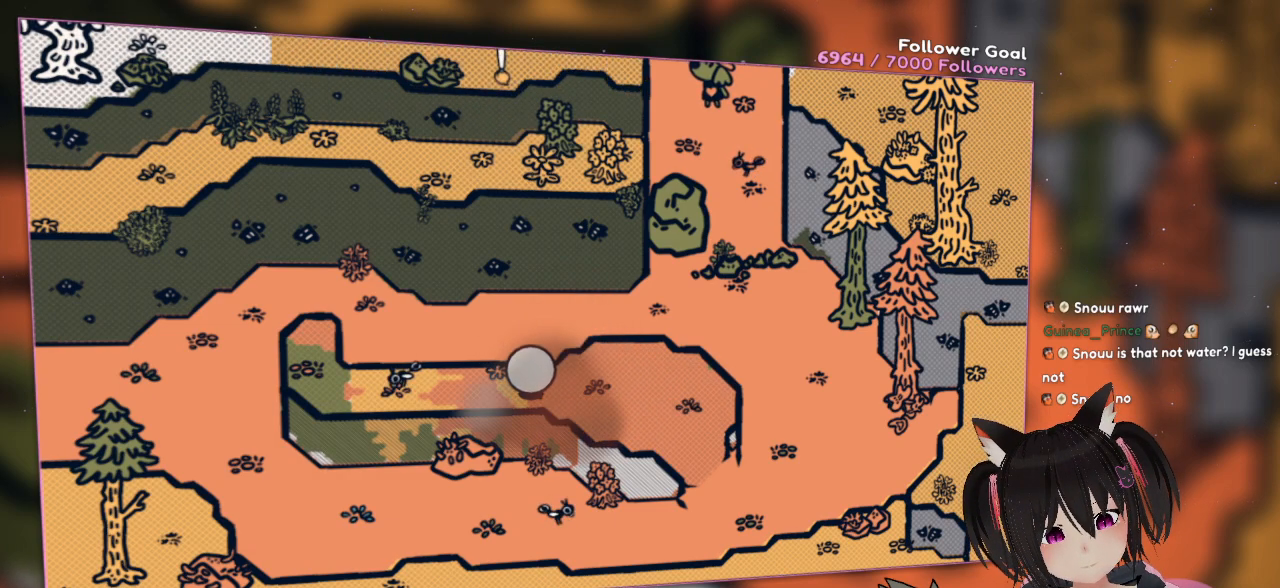
{"buttons": ["R2"], "left_stick": "center", "right_stick": "center", "events": []}
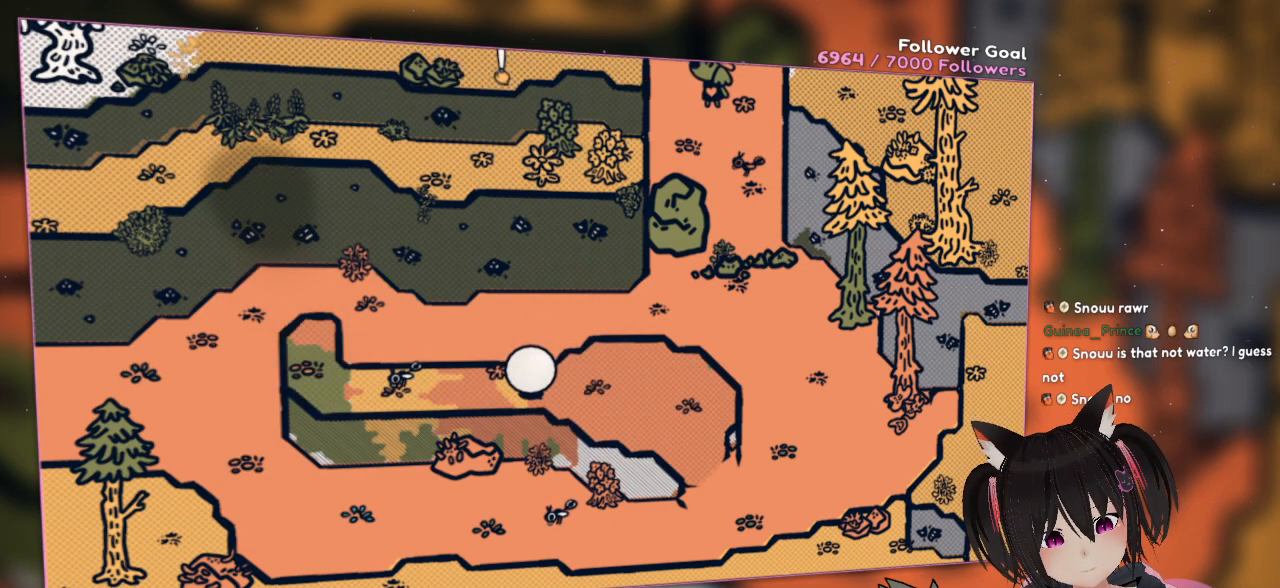
{"buttons": ["R2"], "left_stick": "center", "right_stick": "center", "events": []}
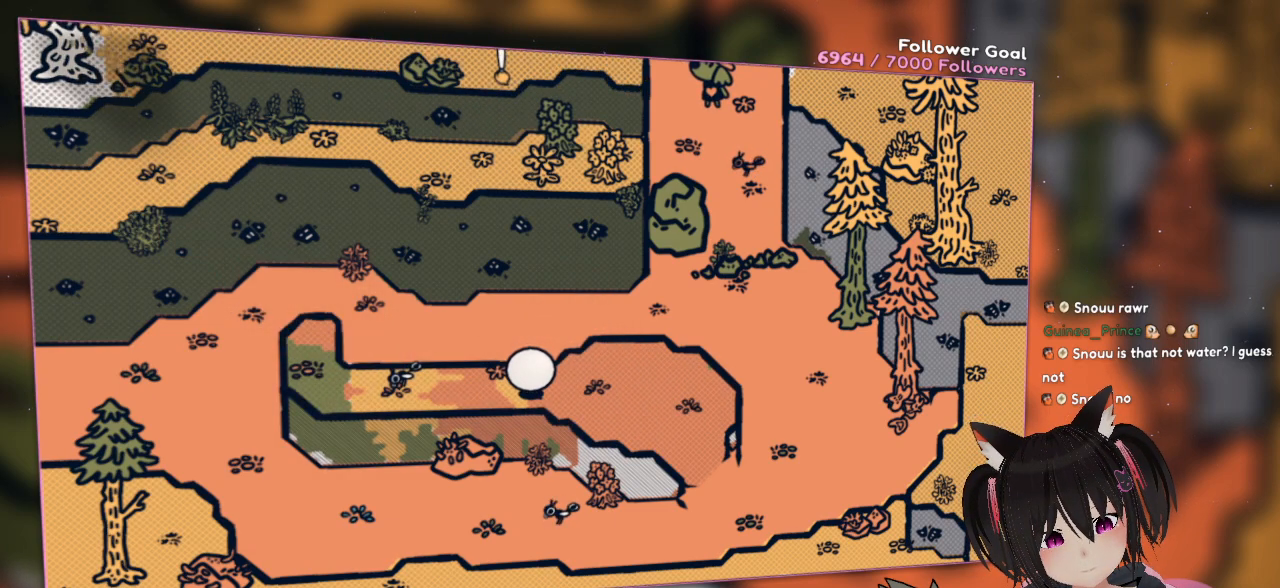
{"buttons": ["R2"], "left_stick": "center", "right_stick": "center", "events": []}
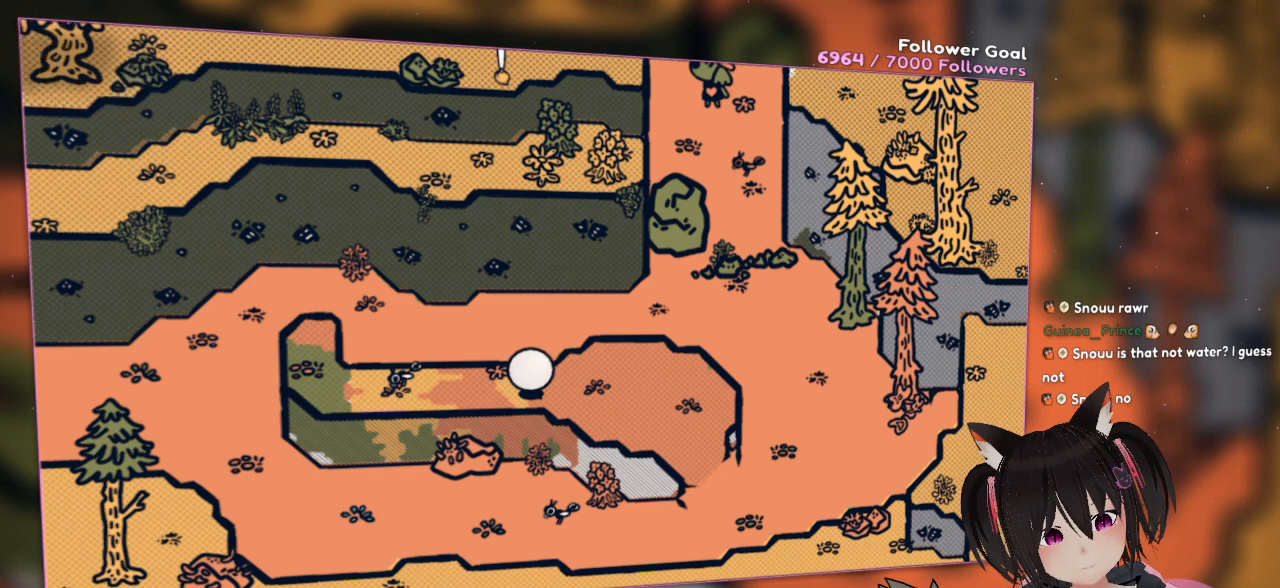
{"buttons": [], "left_stick": "center", "right_stick": "down", "events": [[150, "R2", "up"], [467, "right_stick", "down"]]}
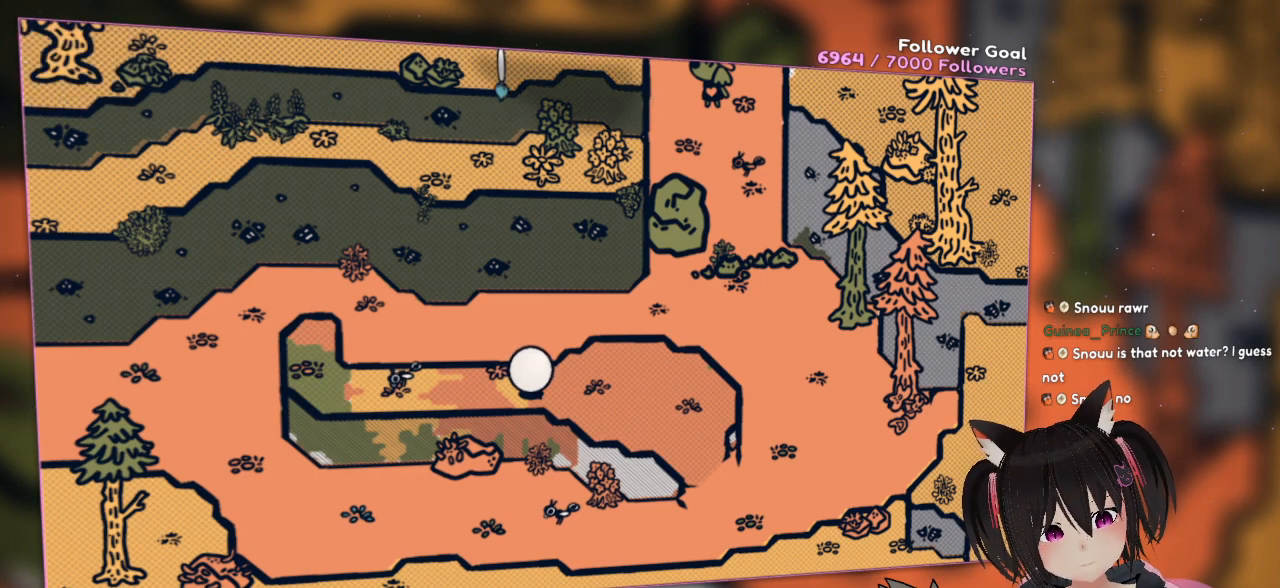
{"buttons": [], "left_stick": "center", "right_stick": "down", "events": []}
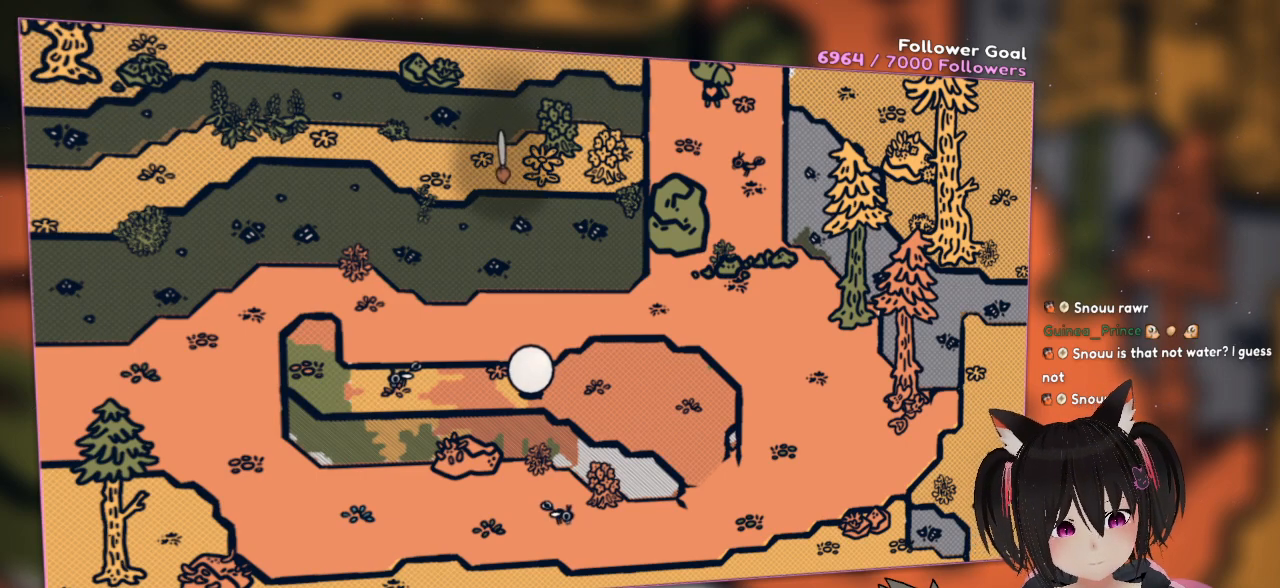
{"buttons": [], "left_stick": "center", "right_stick": "down", "events": []}
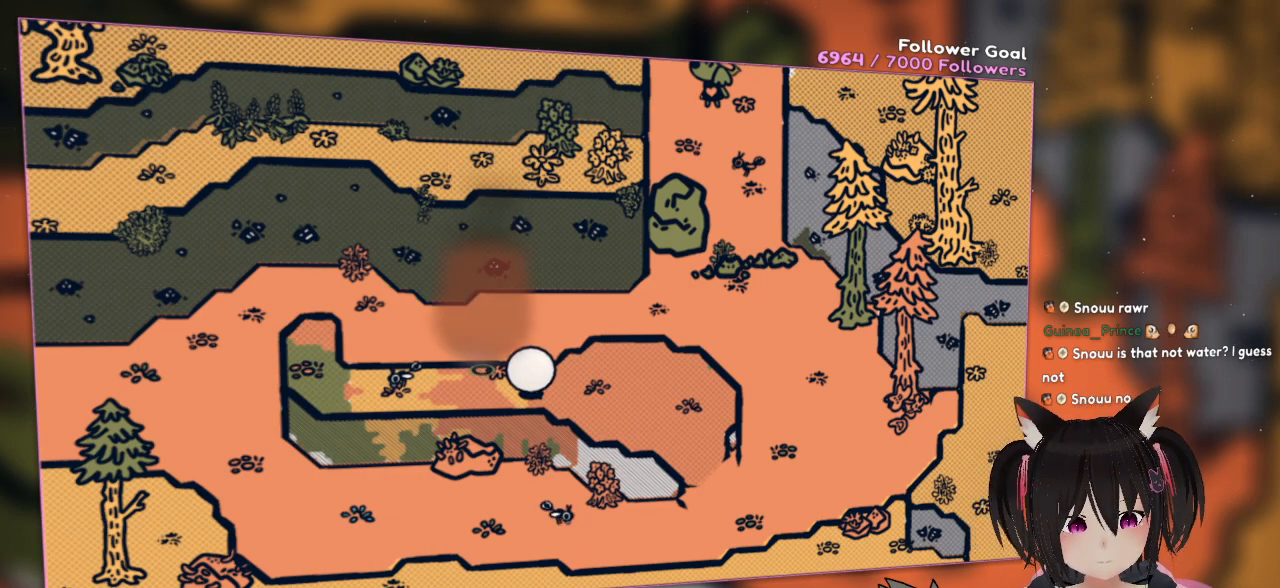
{"buttons": [], "left_stick": "center", "right_stick": "down-right", "events": [[117, "right_stick", "center"], [283, "right_stick", "down"], [450, "right_stick", "down-right"]]}
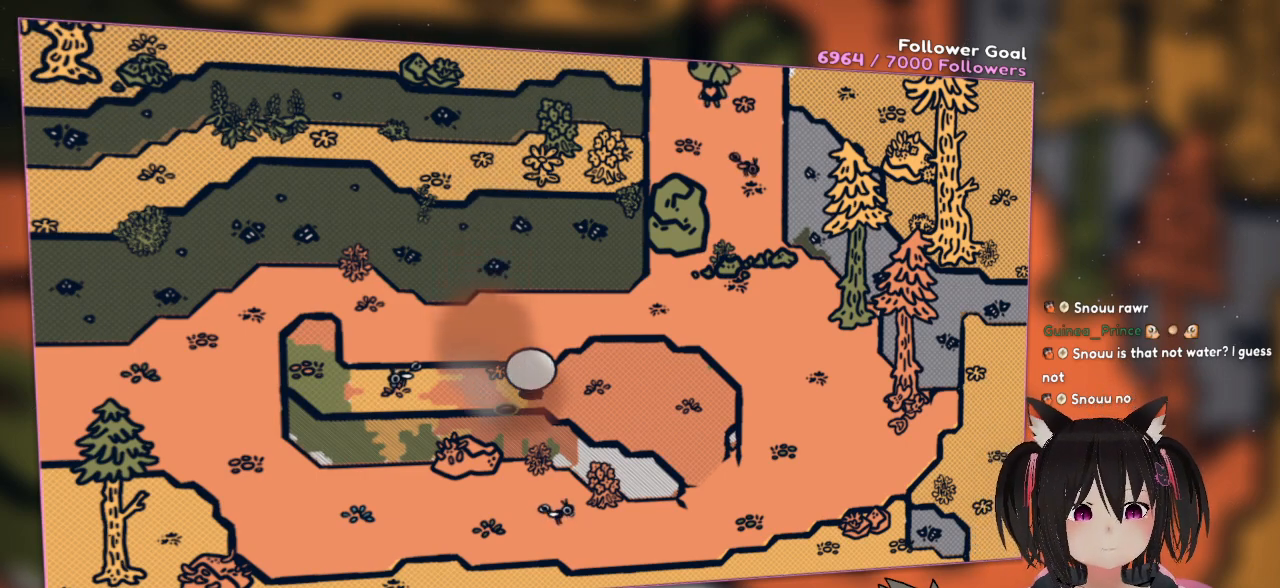
{"buttons": [], "left_stick": "center", "right_stick": "center", "events": [[50, "right_stick", "center"], [217, "right_stick", "down"], [417, "right_stick", "center"]]}
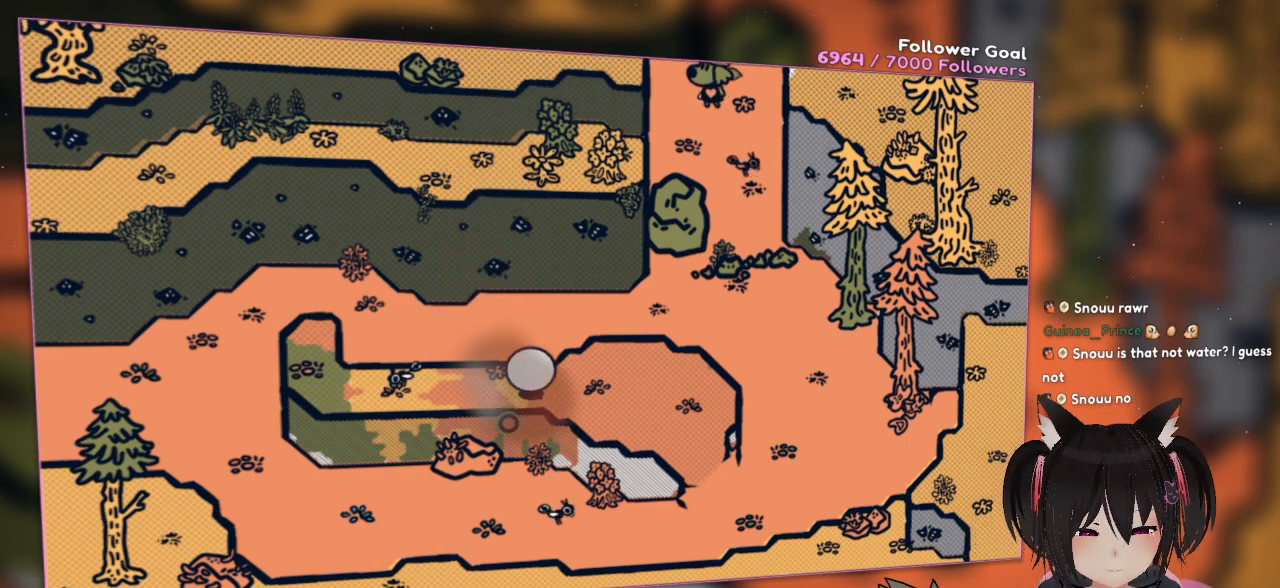
{"buttons": ["R2"], "left_stick": "center", "right_stick": "center", "events": [[33, "R2", "down"]]}
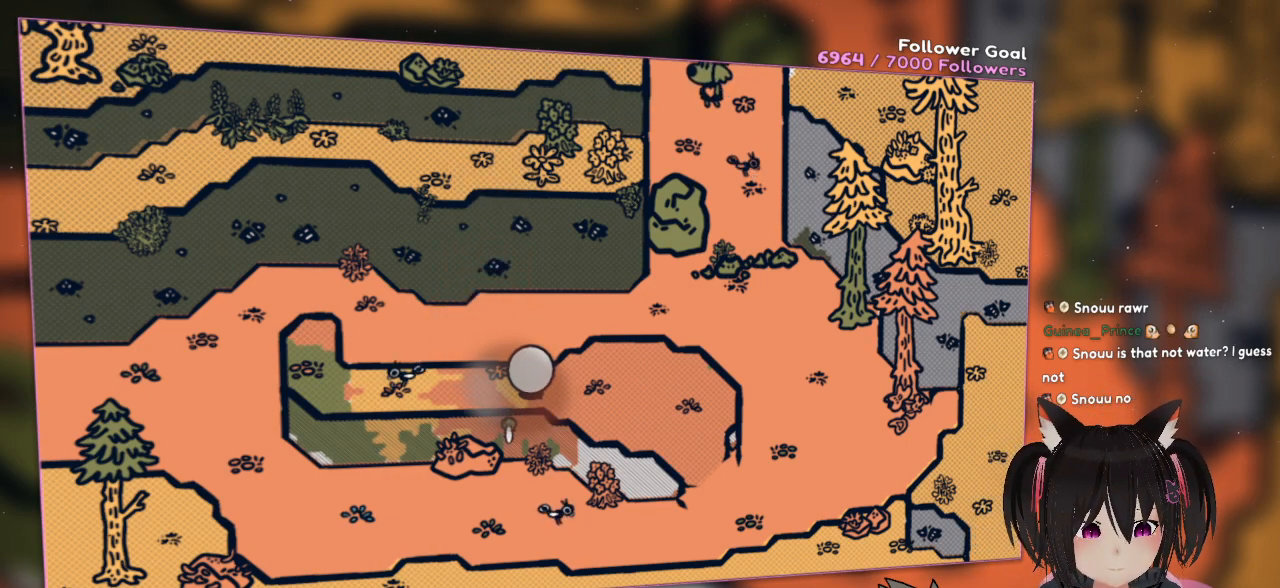
{"buttons": ["R2"], "left_stick": "center", "right_stick": "center", "events": []}
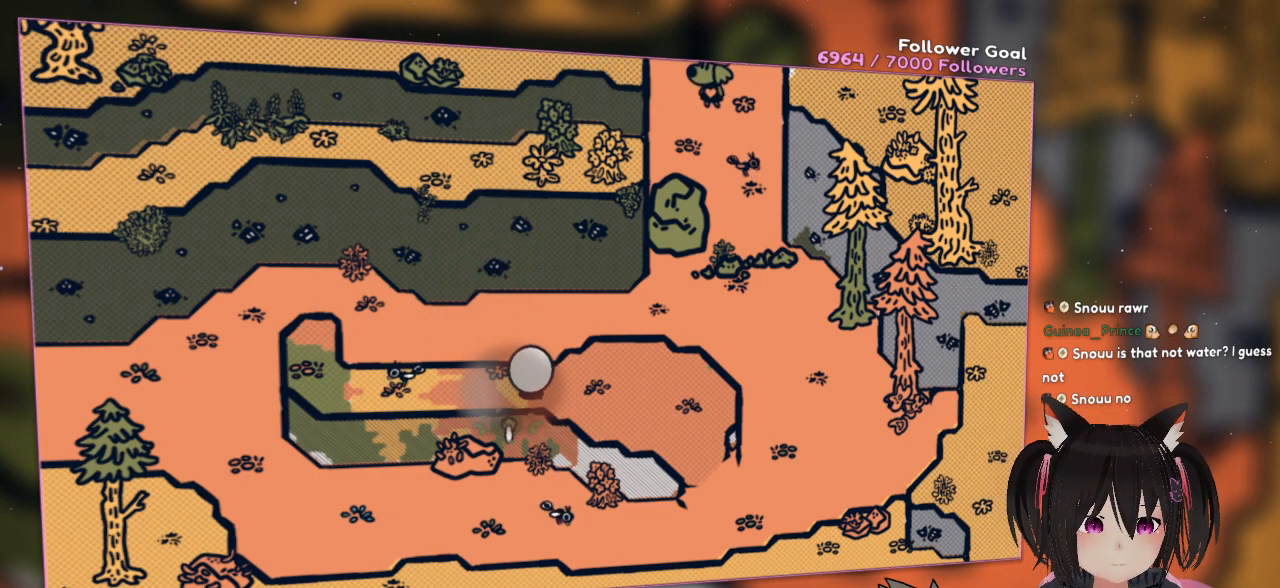
{"buttons": ["R2"], "left_stick": "center", "right_stick": "center", "events": []}
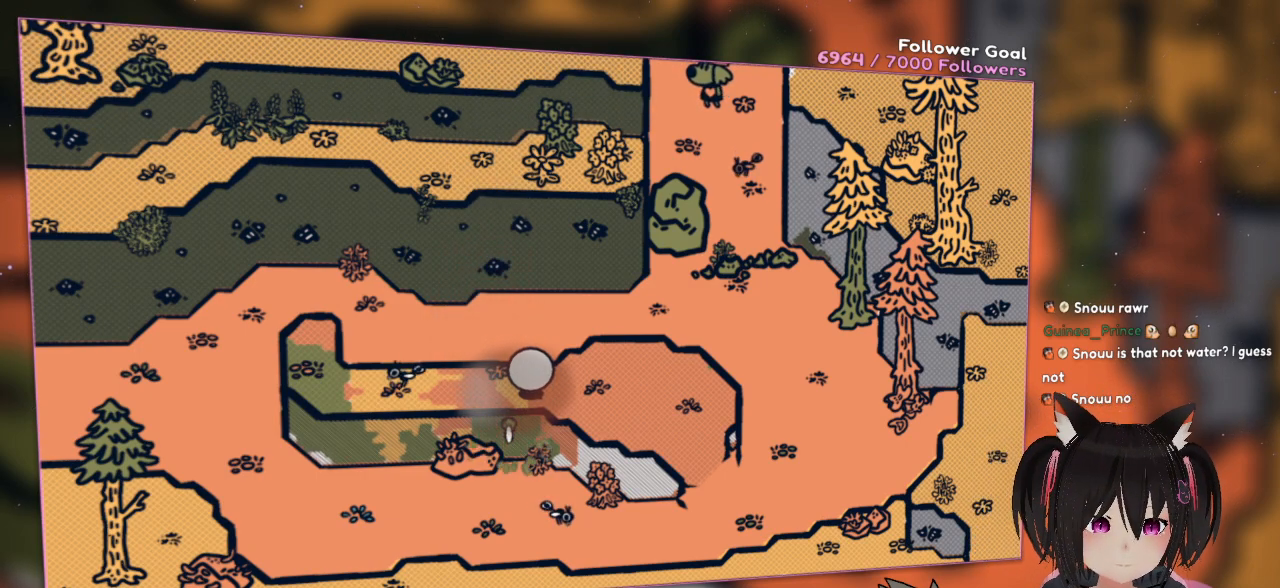
{"buttons": ["R2"], "left_stick": "center", "right_stick": "center", "events": []}
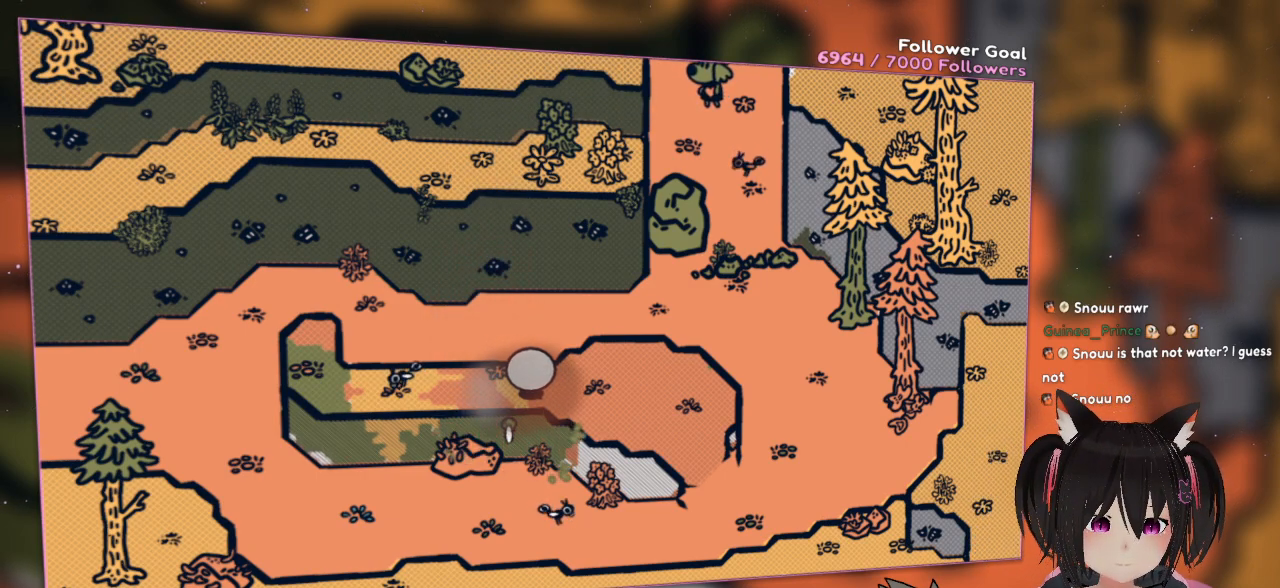
{"buttons": ["R2"], "left_stick": "center", "right_stick": "center", "events": []}
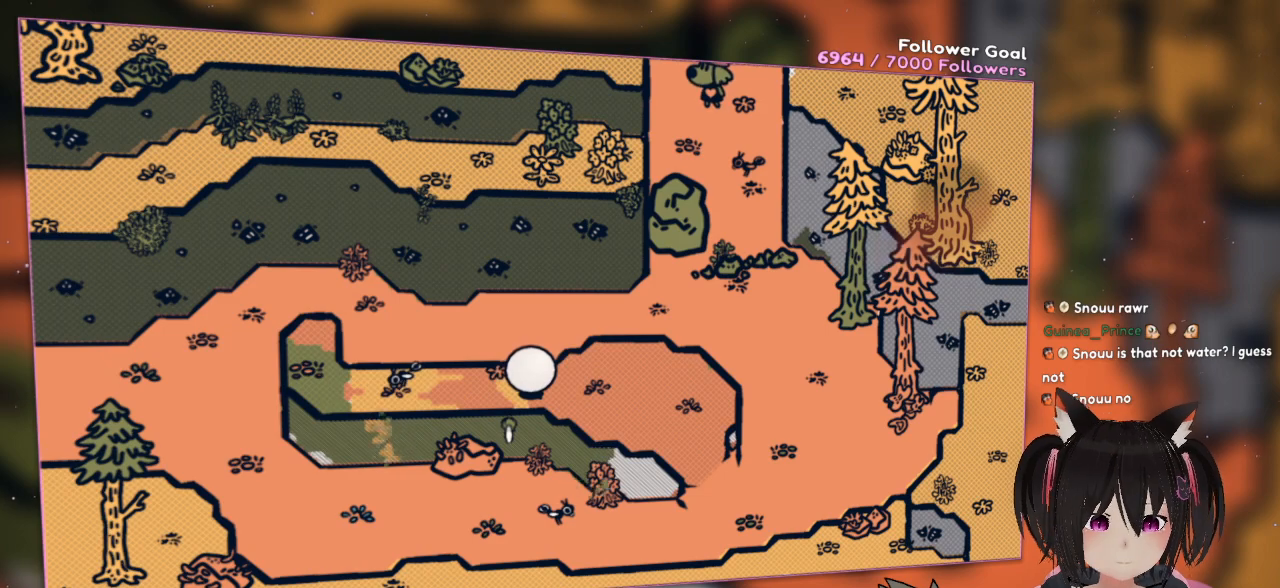
{"buttons": ["R2"], "left_stick": "center", "right_stick": "center", "events": []}
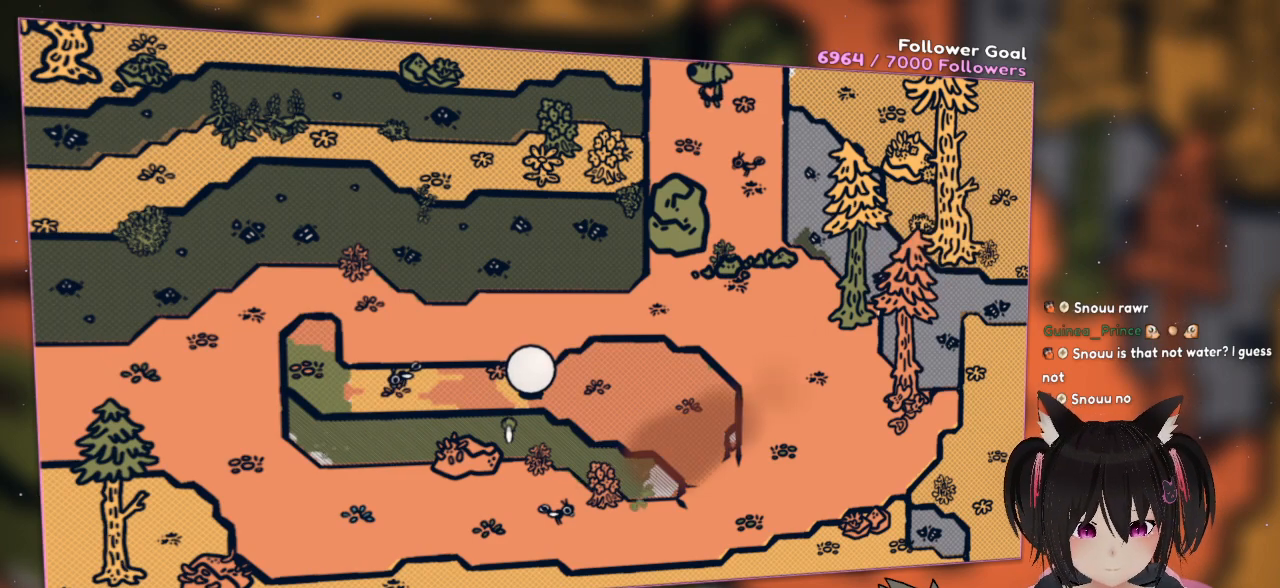
{"buttons": ["R2"], "left_stick": "center", "right_stick": "center", "events": []}